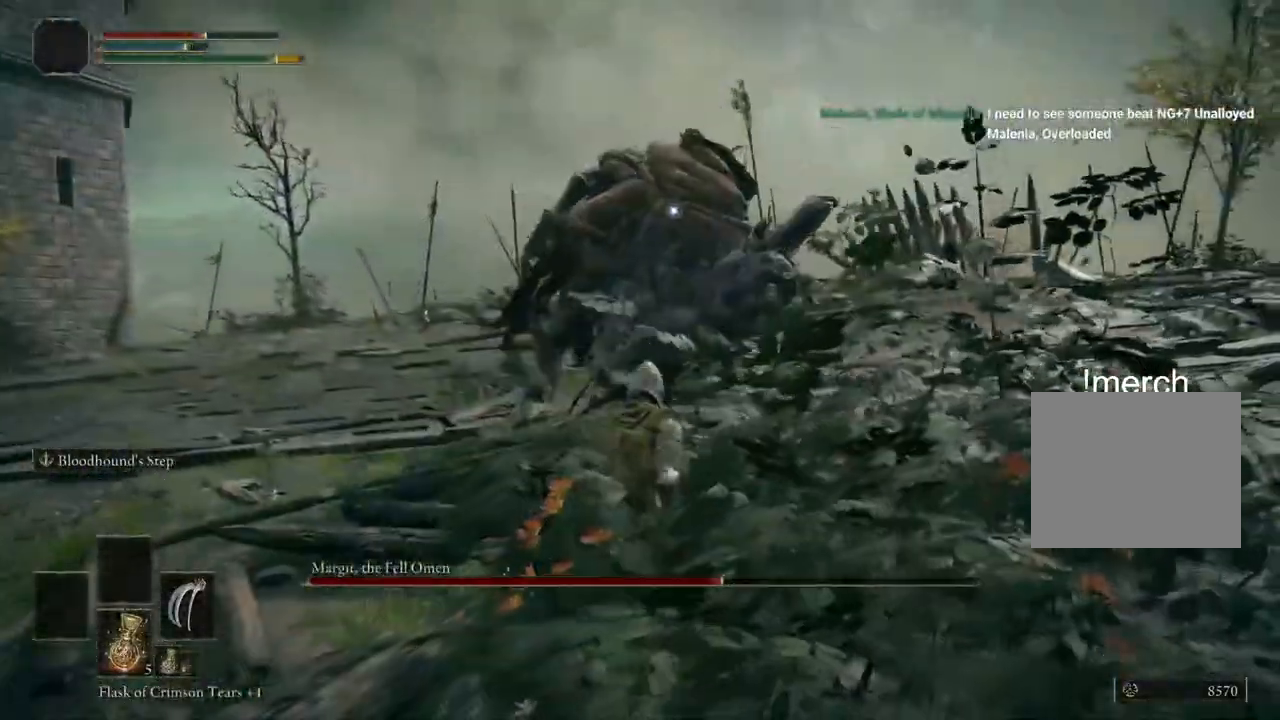
Gameplay with a controller (PlayStation layout); each line is a JSON object with the inputs held at the frame after it (dt_ms = milliseconds from this image to that frame). "events" lists button and stick changes between this image and that frame as [ms after this image, input, new state], when the widget could be followed in between. Not read: L1.
{"dt_ms": 500, "buttons": [], "left_stick": "up", "right_stick": "down-left", "events": [[50, "L2", "up"], [83, "left_stick", "up"]]}
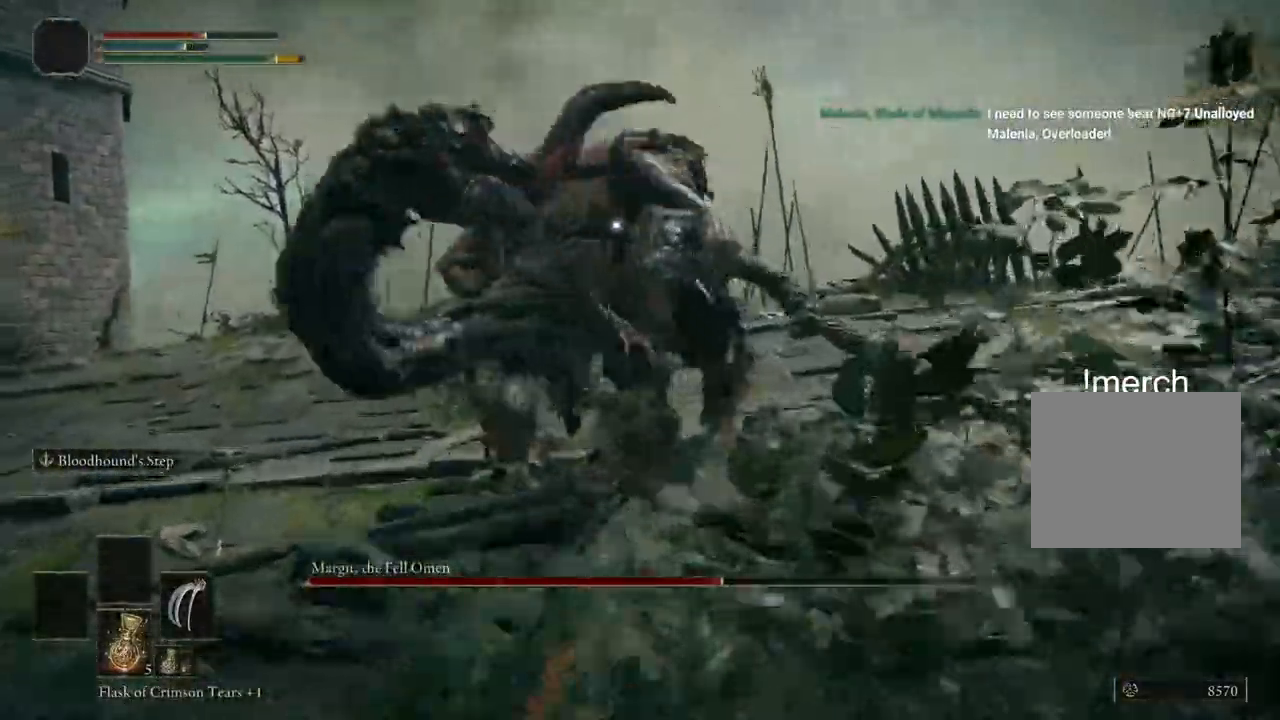
{"dt_ms": 500, "buttons": [], "left_stick": "up", "right_stick": "down-left", "events": []}
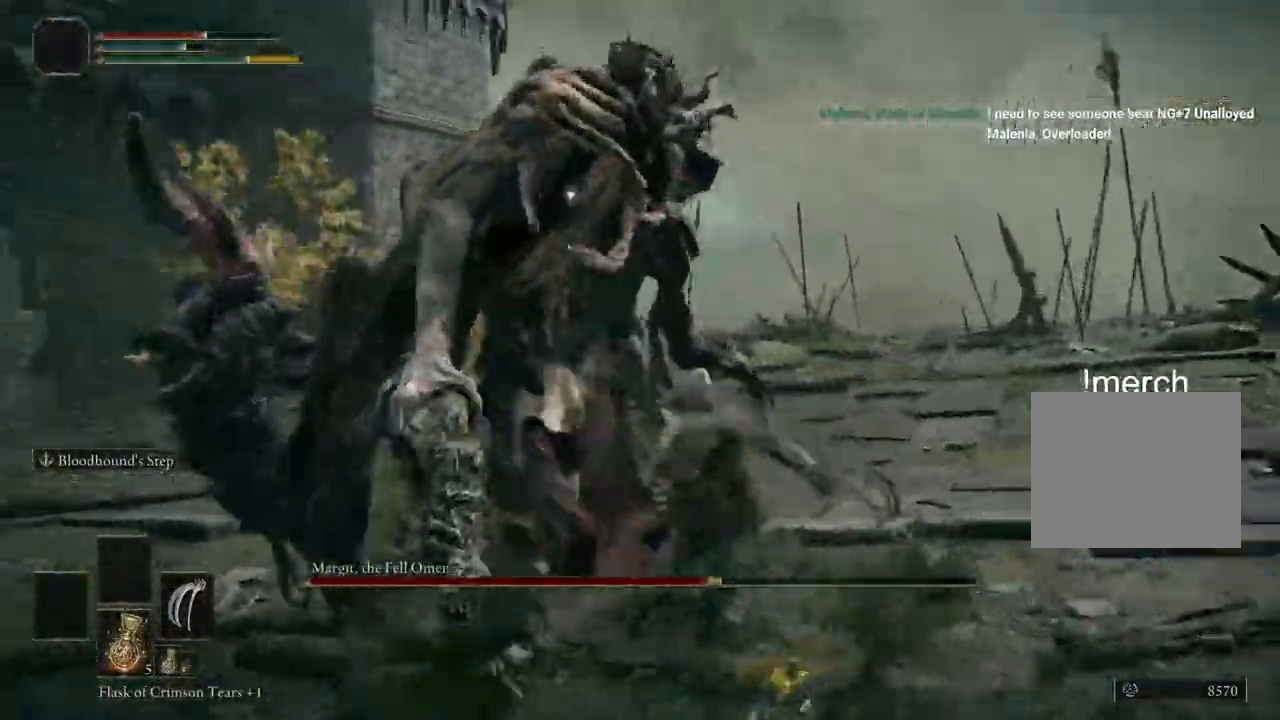
{"dt_ms": 500, "buttons": [], "left_stick": "right", "right_stick": "down-left", "events": [[417, "left_stick", "right"]]}
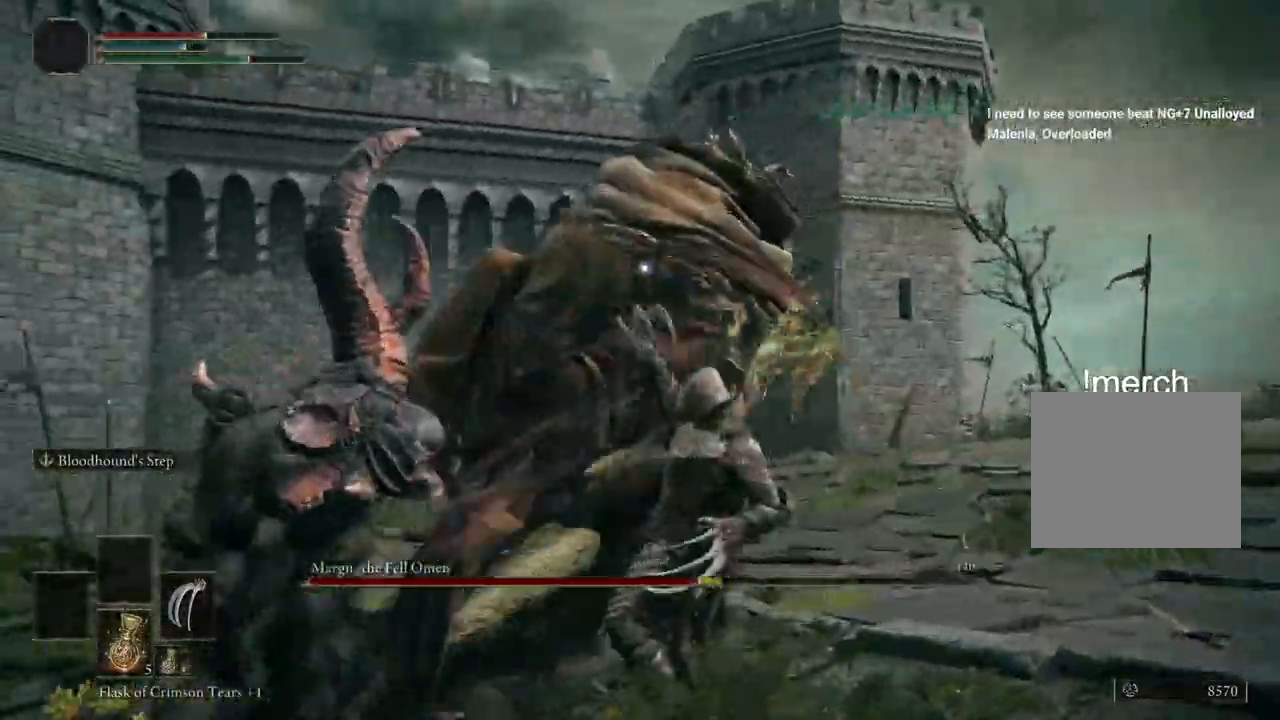
{"dt_ms": 500, "buttons": [], "left_stick": "right", "right_stick": "down-left", "events": [[250, "L2", "down"], [367, "L2", "up"]]}
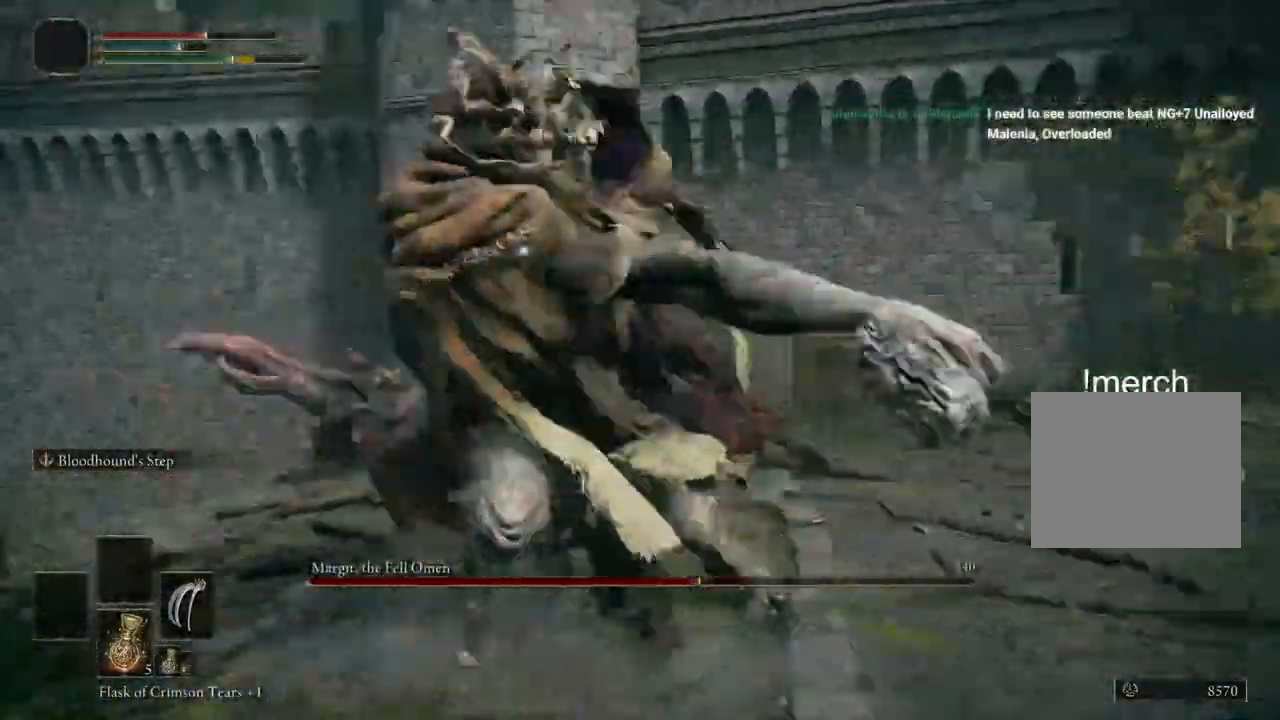
{"dt_ms": 1000, "buttons": [], "left_stick": "up", "right_stick": "down-right"}
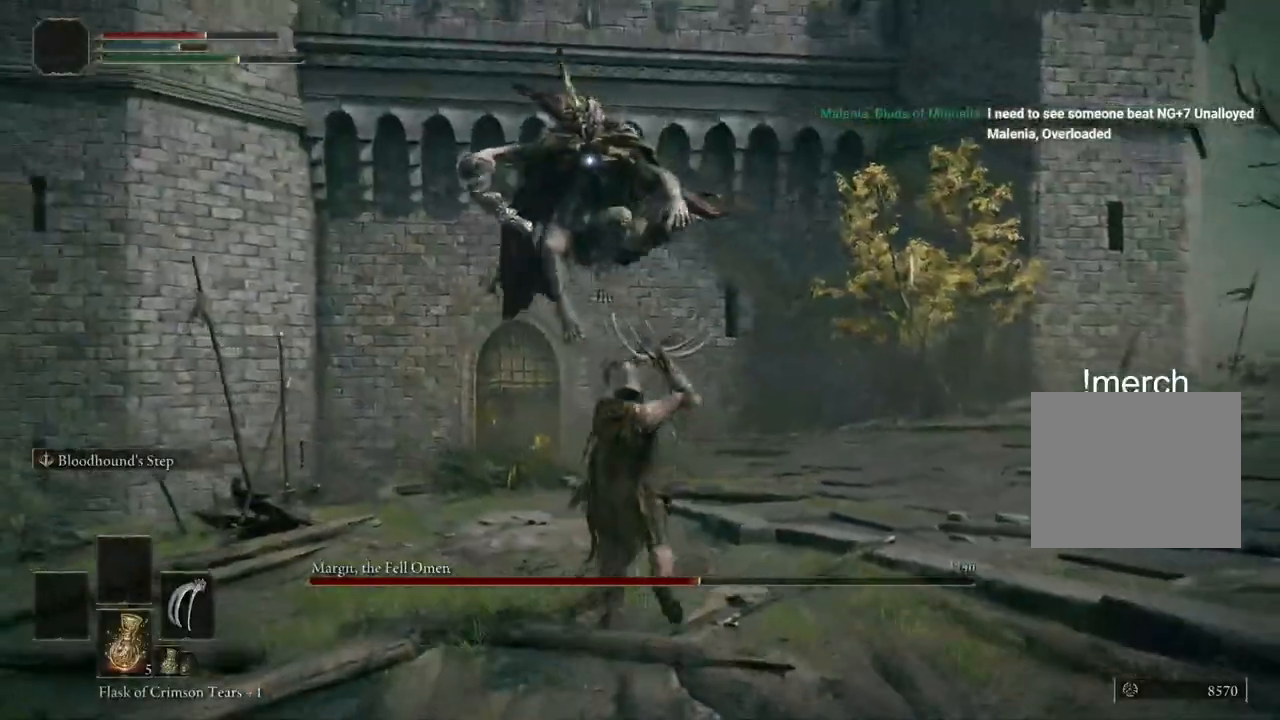
{"dt_ms": 500, "buttons": [], "left_stick": "up", "right_stick": "down-right", "events": []}
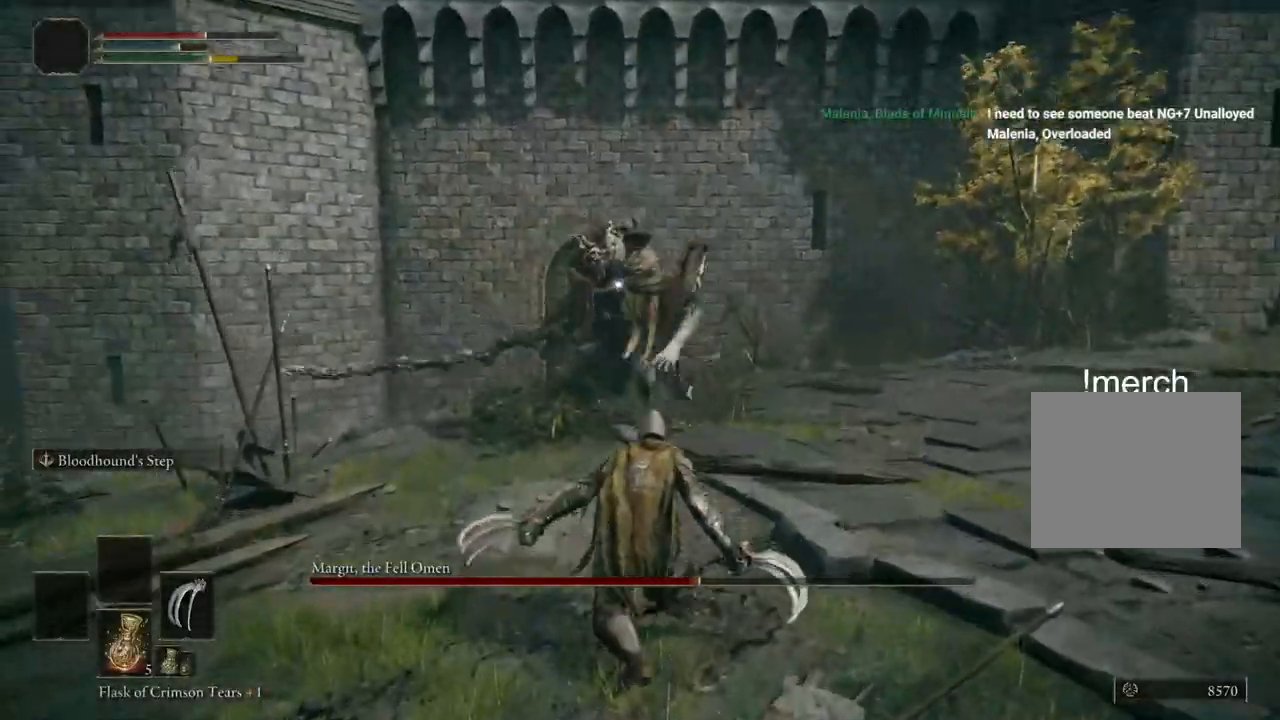
{"dt_ms": 500, "buttons": ["CIRCLE"], "left_stick": "up-right", "right_stick": "down-right", "events": [[383, "left_stick", "up-right"], [417, "CIRCLE", "down"]]}
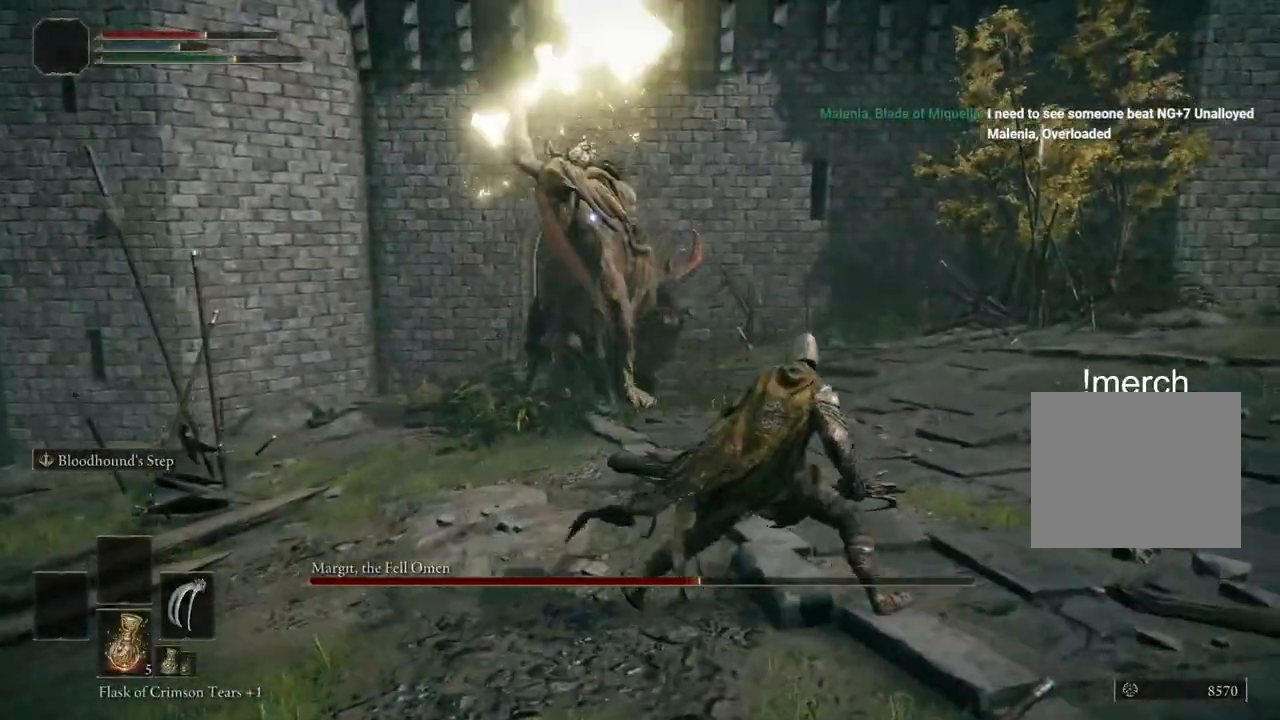
{"dt_ms": 500, "buttons": ["CIRCLE"], "left_stick": "up-right", "right_stick": "down", "events": [[433, "right_stick", "down"]]}
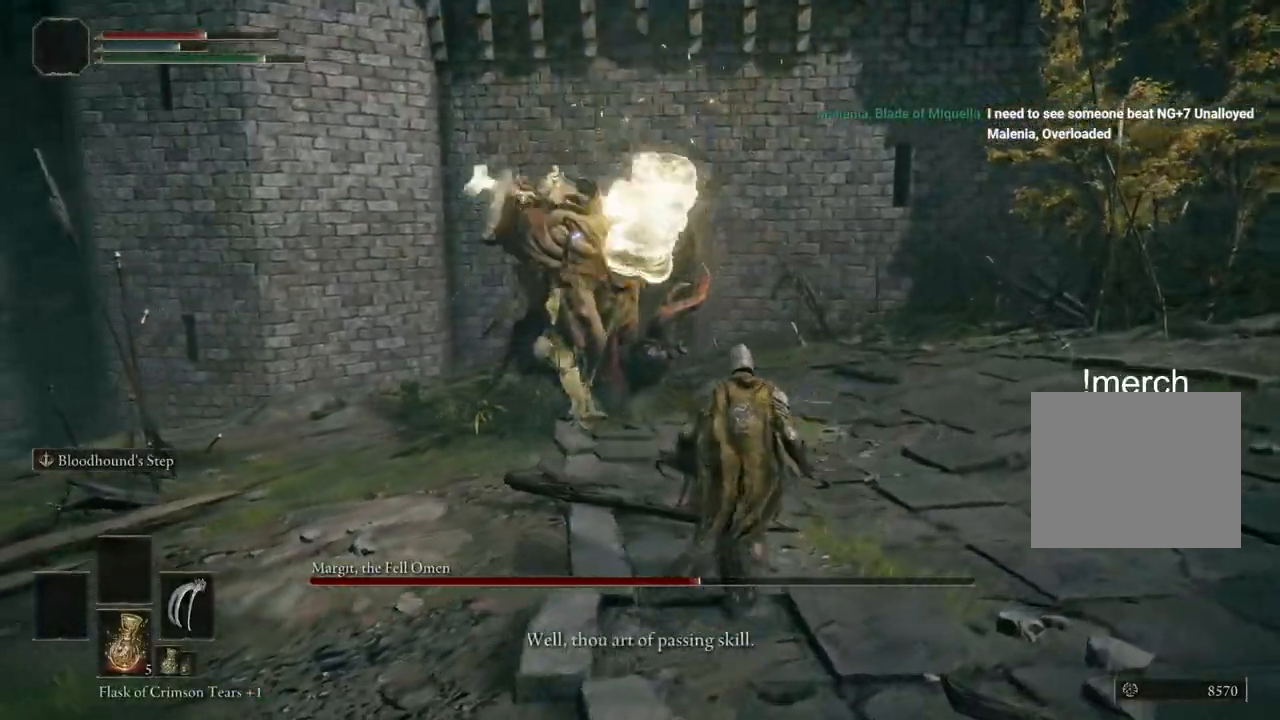
{"dt_ms": 500, "buttons": ["CIRCLE"], "left_stick": "down-right", "right_stick": "down", "events": [[300, "left_stick", "right"], [467, "left_stick", "down-right"]]}
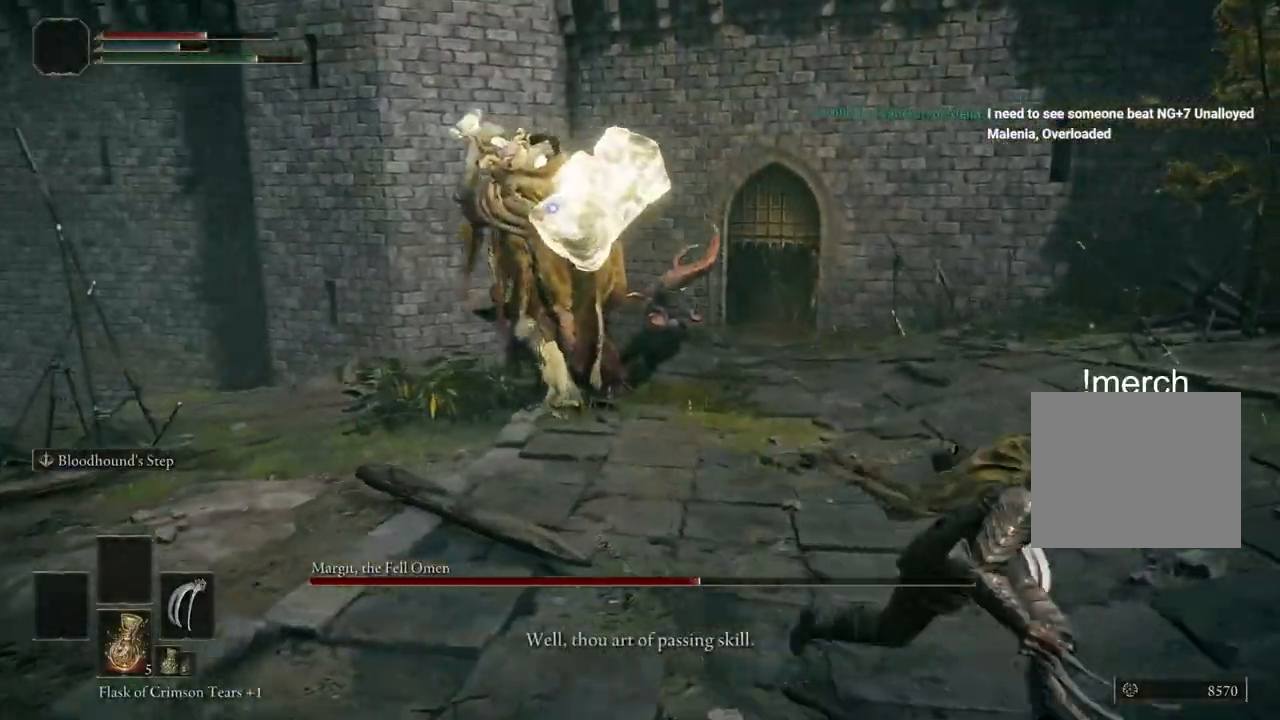
{"dt_ms": 500, "buttons": ["CIRCLE"], "left_stick": "down-right", "right_stick": "center", "events": [[500, "right_stick", "center"]]}
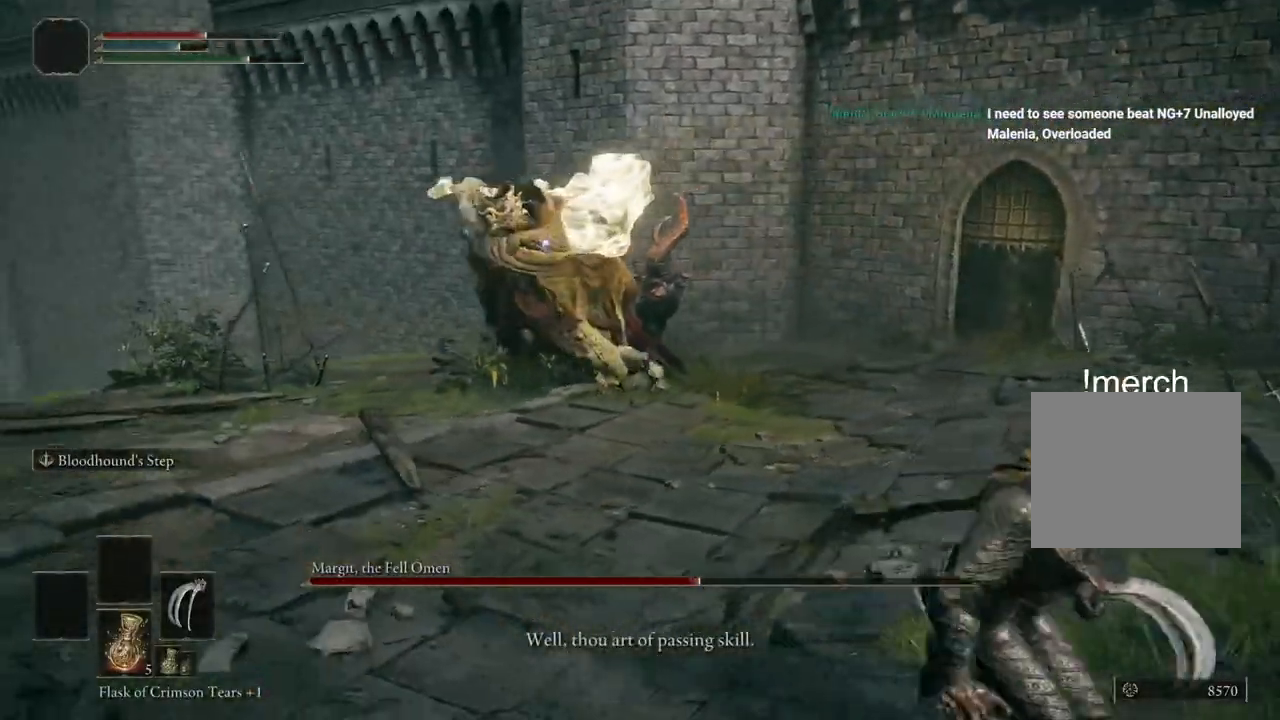
{"dt_ms": 500, "buttons": [], "left_stick": "right", "right_stick": "down", "events": [[33, "CIRCLE", "up"], [117, "right_stick", "down"], [233, "left_stick", "right"], [383, "right_stick", "center"], [433, "right_stick", "down"]]}
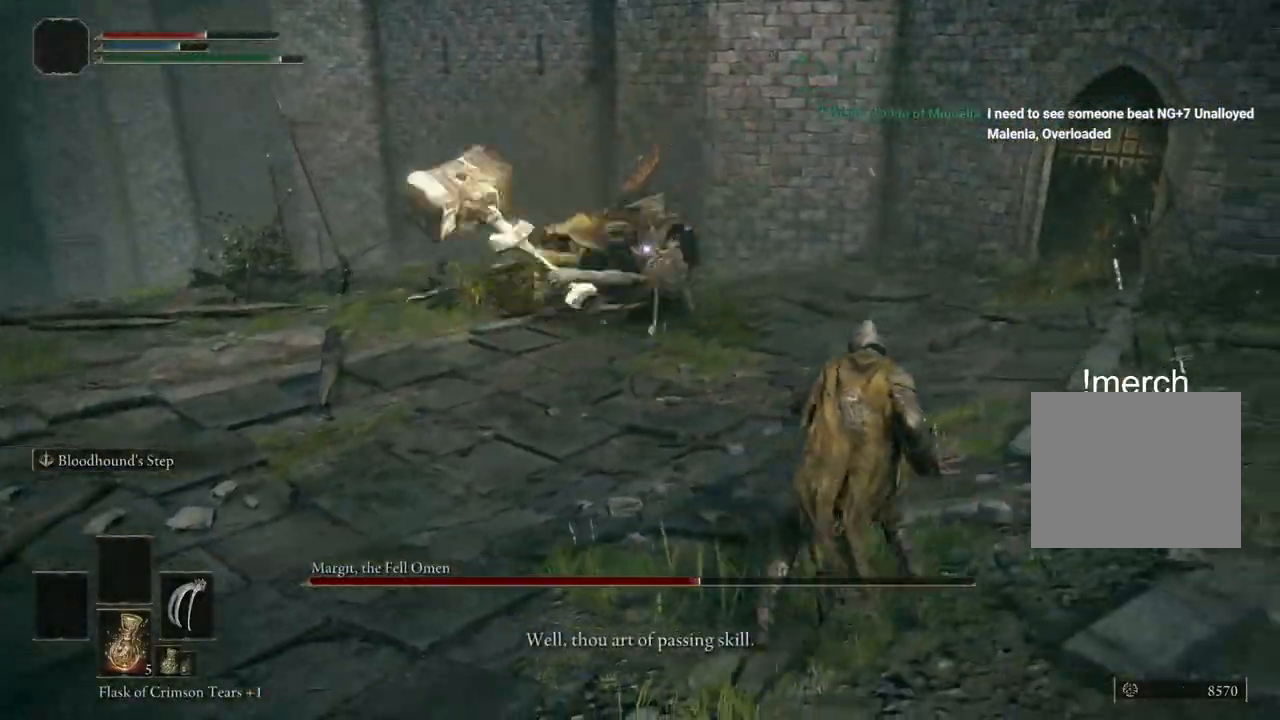
{"dt_ms": 500, "buttons": [], "left_stick": "right", "right_stick": "center", "events": [[267, "right_stick", "center"]]}
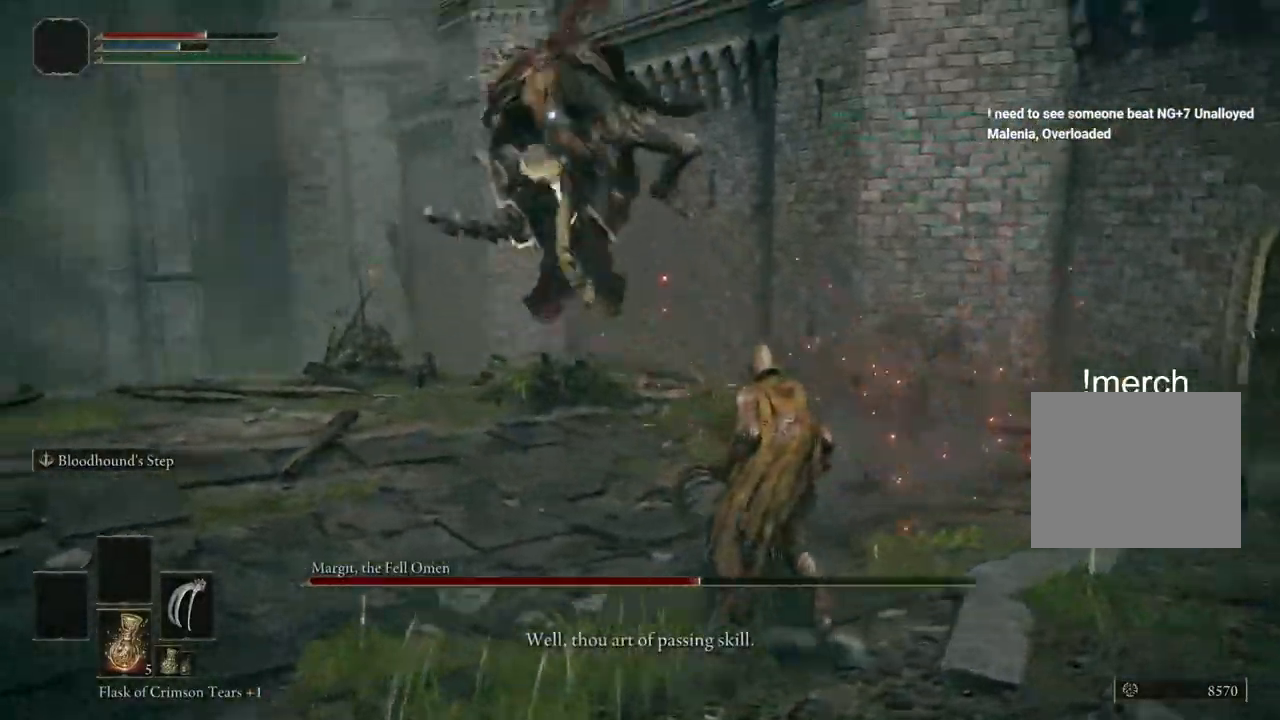
{"dt_ms": 500, "buttons": [], "left_stick": "right", "right_stick": "center", "events": []}
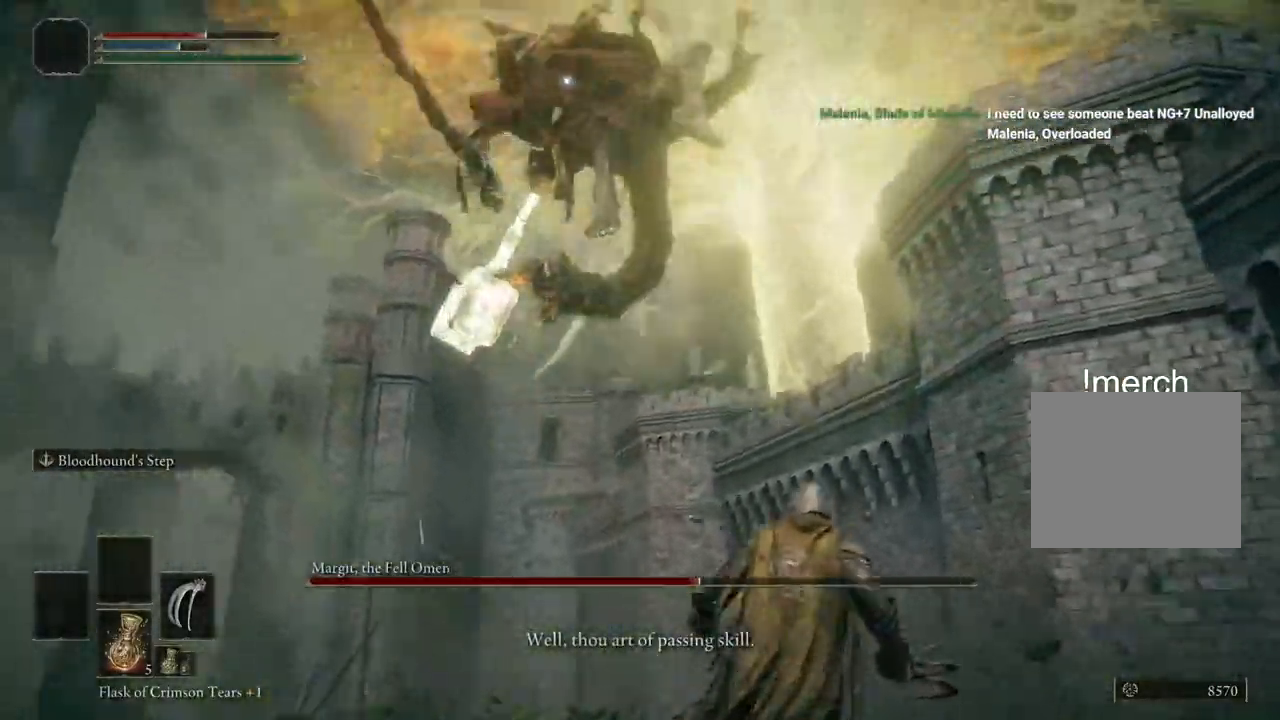
{"dt_ms": 500, "buttons": ["L2"], "left_stick": "up-right", "right_stick": "down-left"}
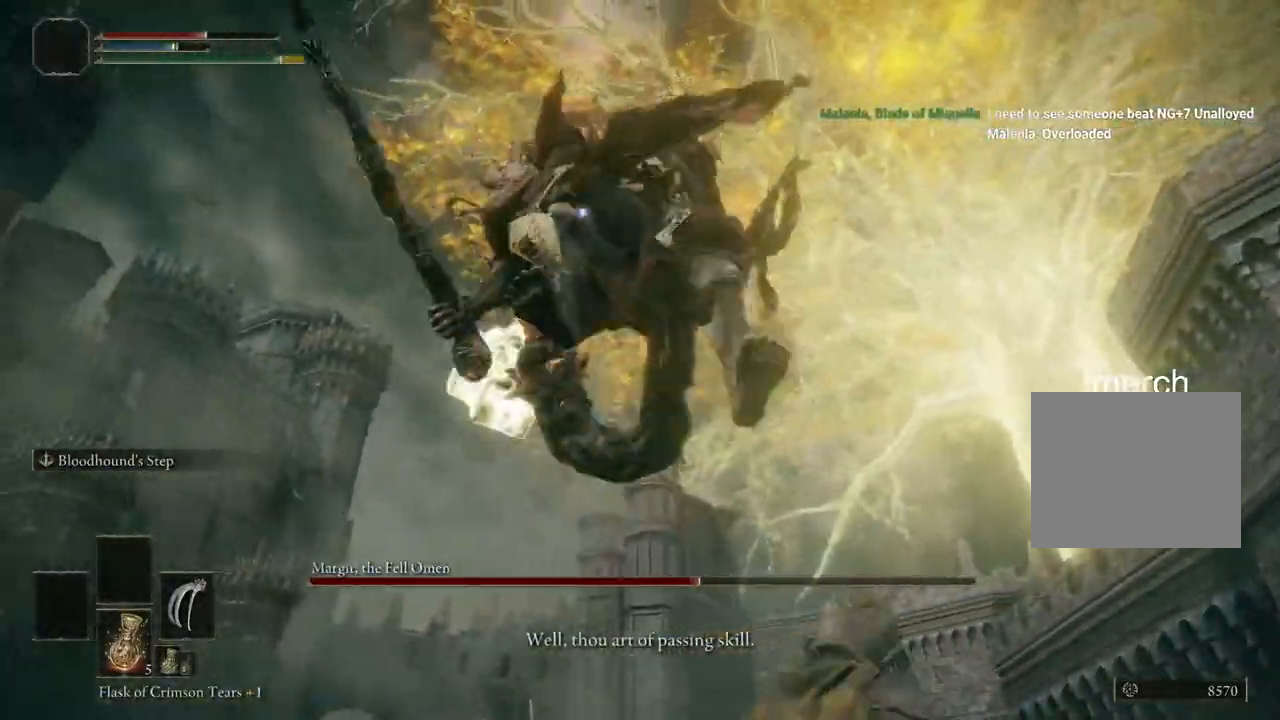
{"dt_ms": 1000, "buttons": [], "left_stick": "up-right", "right_stick": "center"}
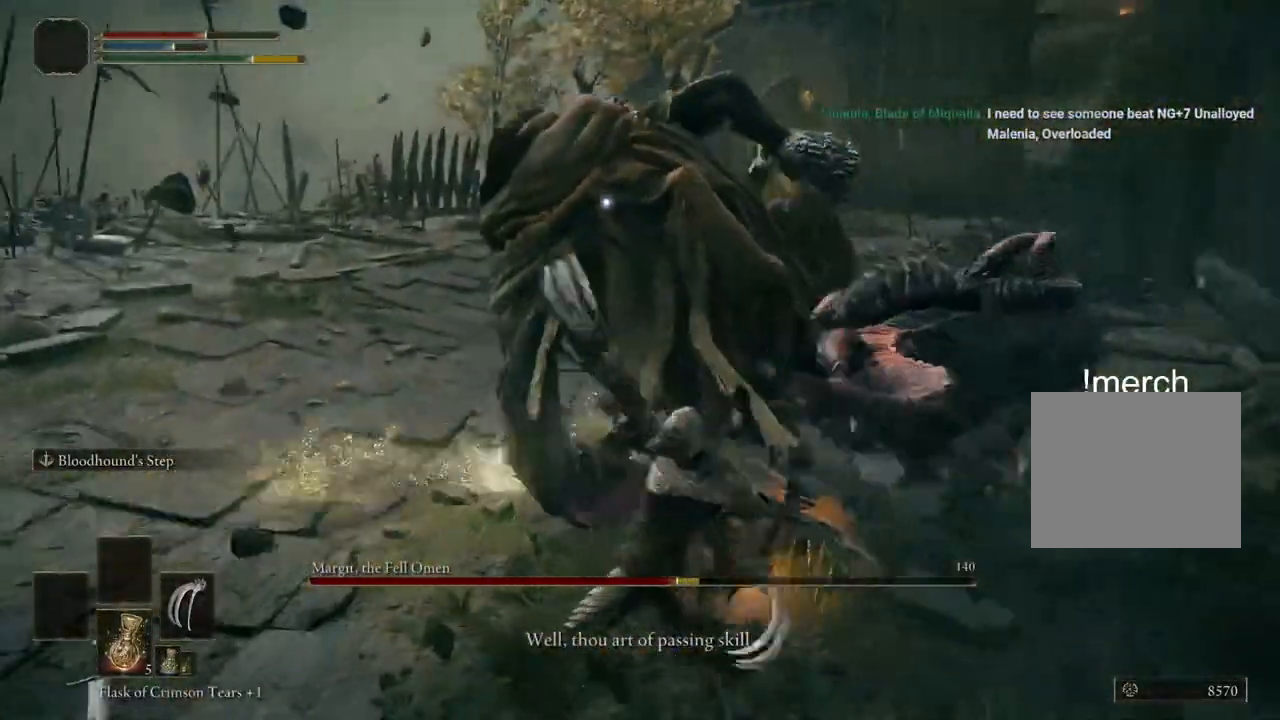
{"dt_ms": 500, "buttons": [], "left_stick": "up-right", "right_stick": "left", "events": [[367, "right_stick", "left"]]}
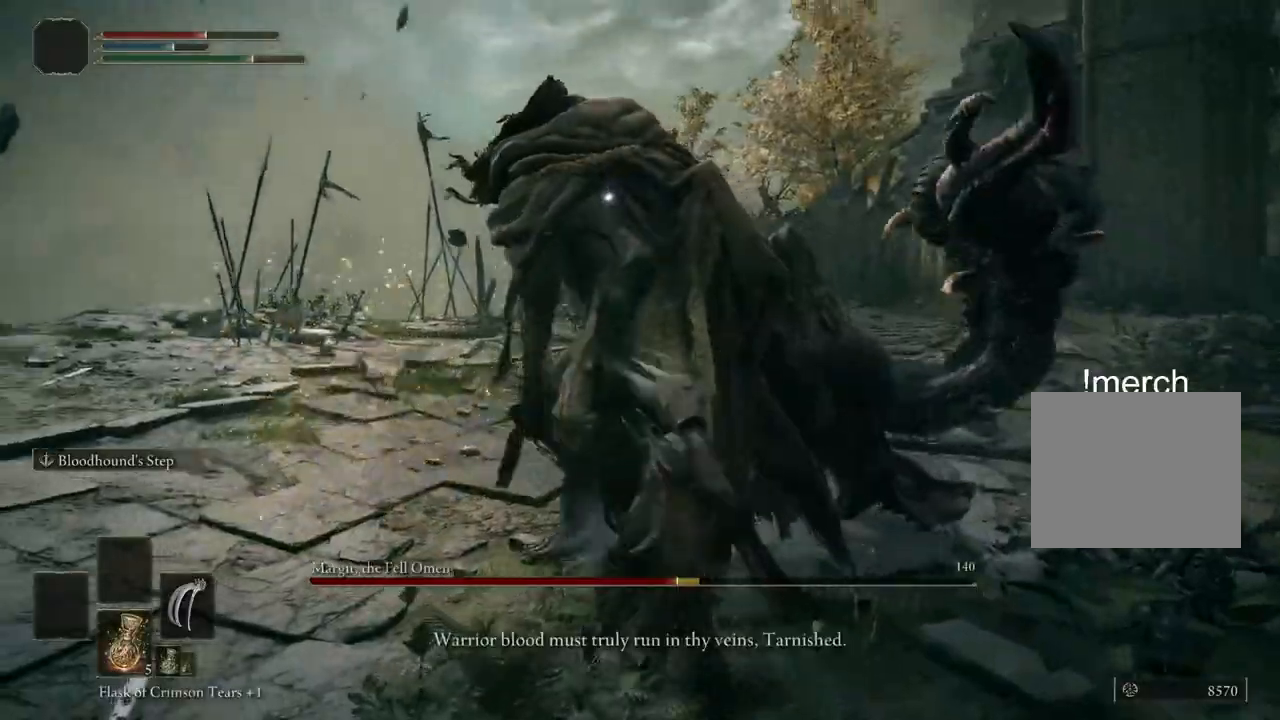
{"dt_ms": 500, "buttons": [], "left_stick": "up-right", "right_stick": "left", "events": []}
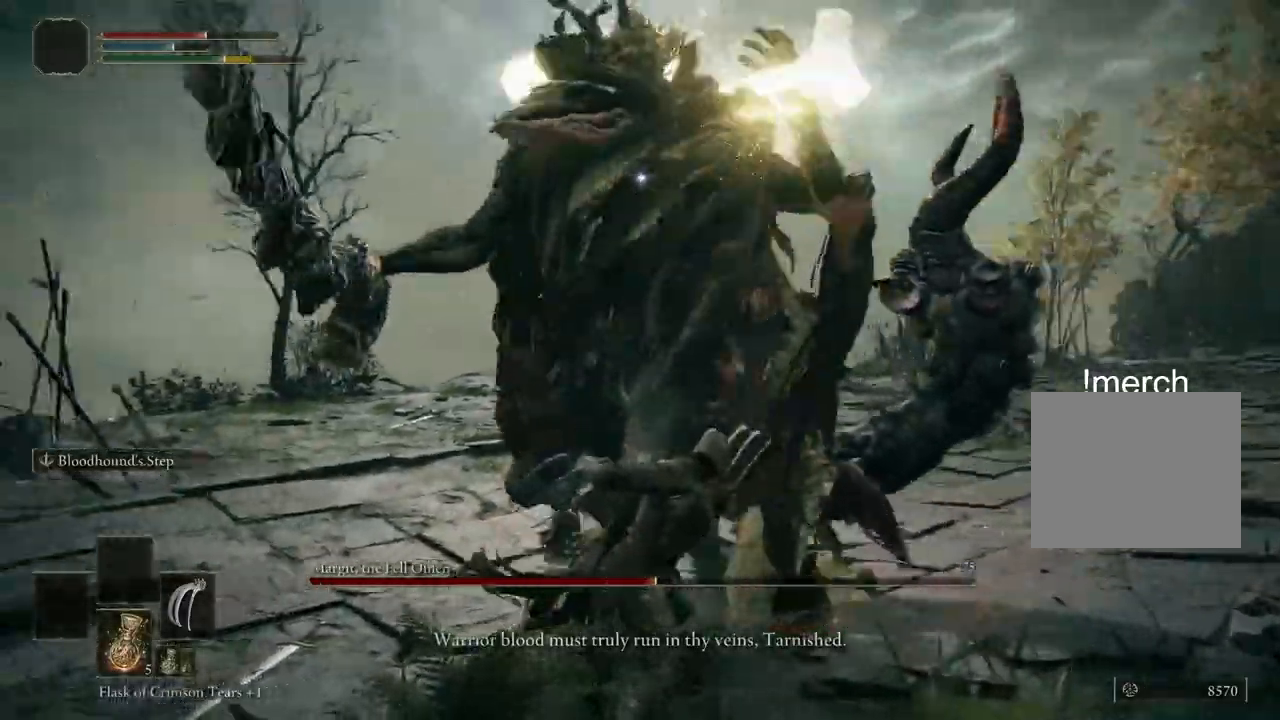
{"dt_ms": 500, "buttons": [], "left_stick": "down-right", "right_stick": "down", "events": [[117, "left_stick", "right"], [117, "right_stick", "center"], [383, "right_stick", "down"], [467, "left_stick", "down-right"]]}
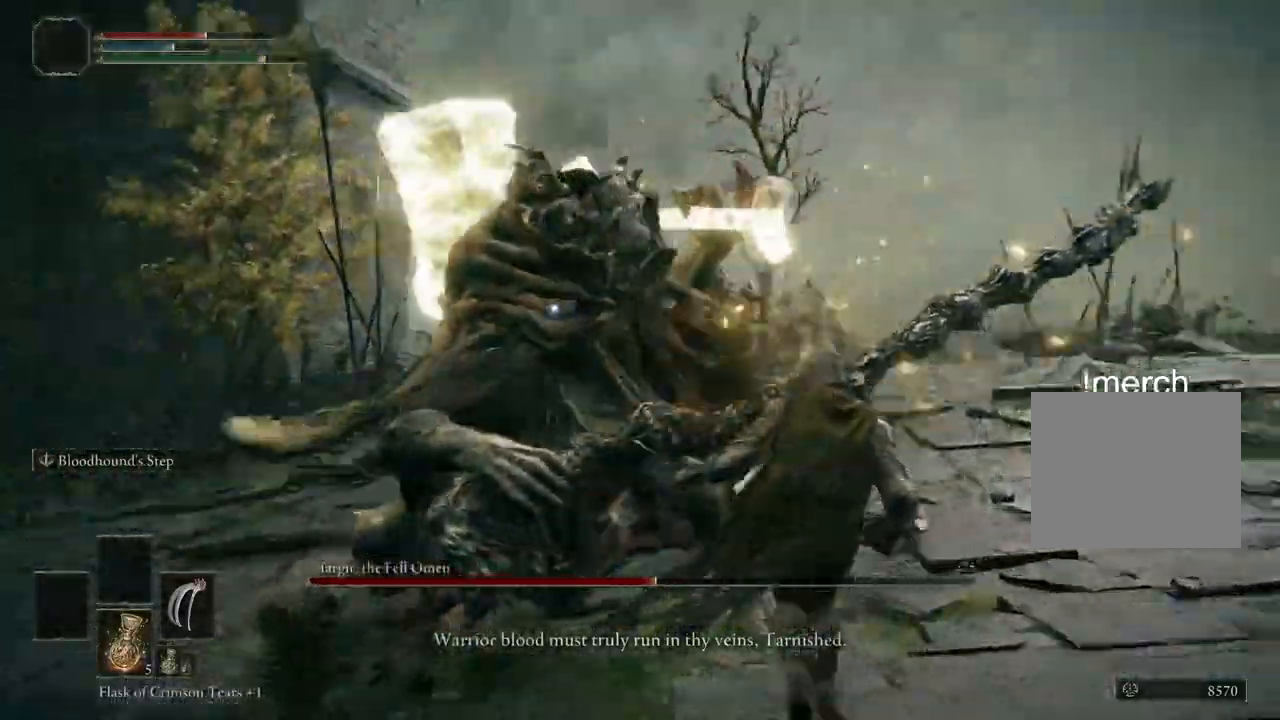
{"dt_ms": 1000, "buttons": [], "left_stick": "up", "right_stick": "down-left"}
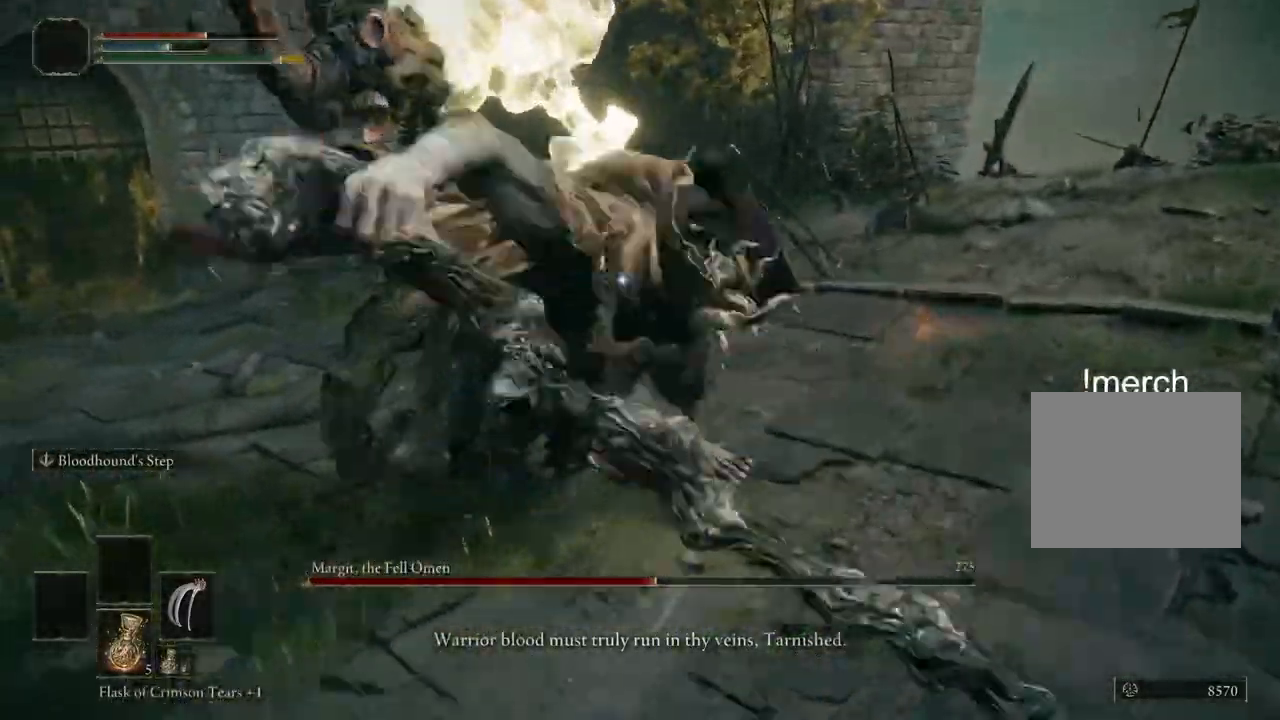
{"dt_ms": 500, "buttons": [], "left_stick": "down", "right_stick": "center"}